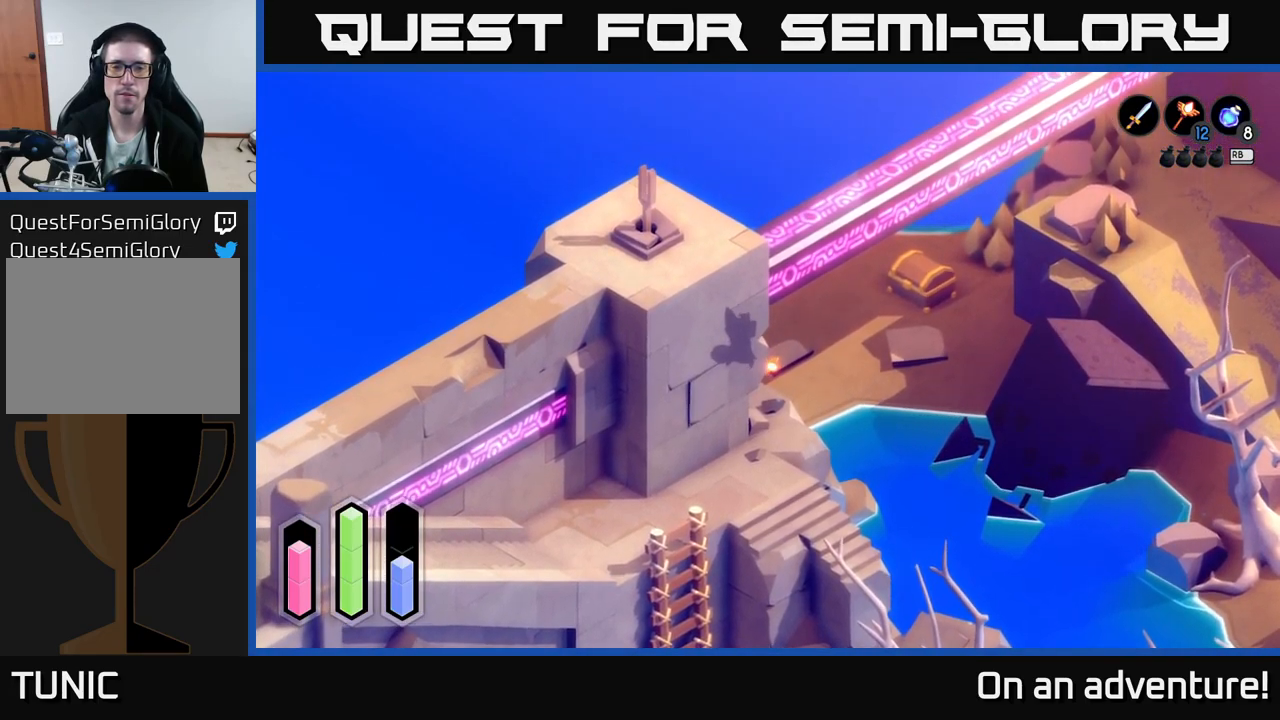
Gameplay with a controller (Xbox layout); each line is a JSON object with the inputs held at the frame after it. "events" lists button and stick changes between this image and that frame as [ms after this image, input, new state], when the widget could be followed in between.
{"buttons": [], "left_stick": "up", "right_stick": "center", "events": [[83, "left_stick", "up"]]}
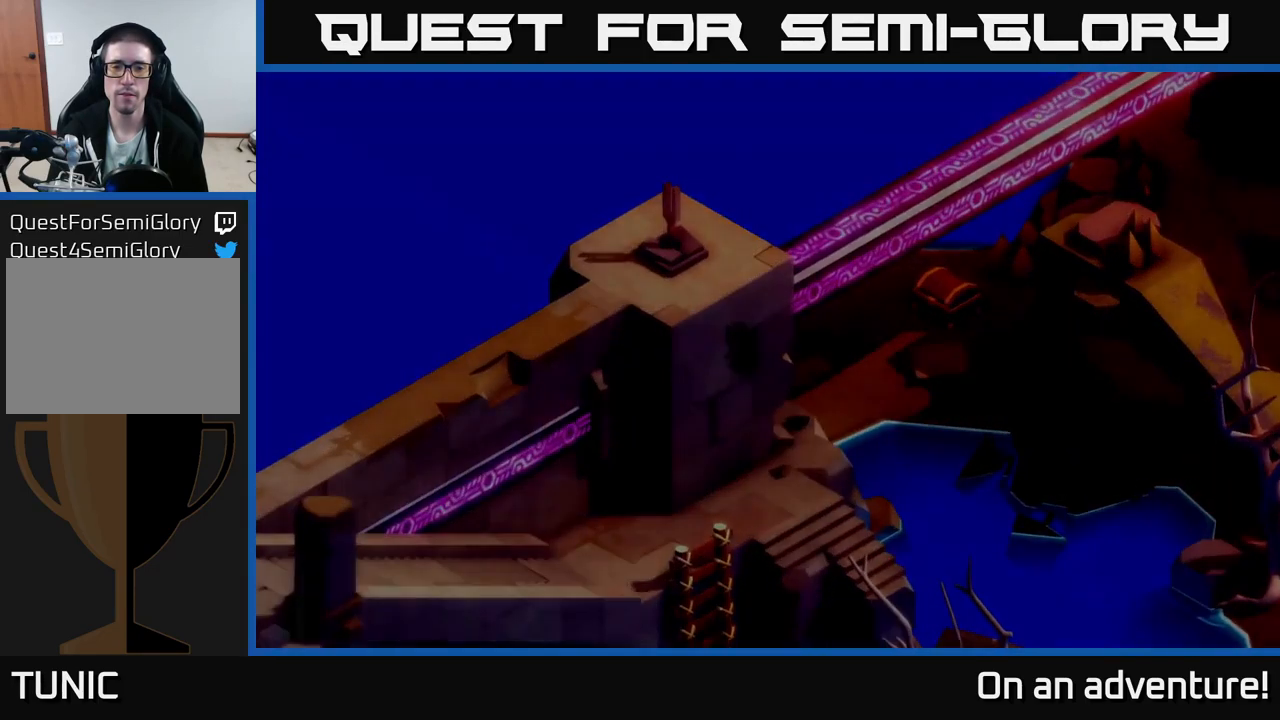
{"buttons": [], "left_stick": "center", "right_stick": "center", "events": [[166, "left_stick", "center"]]}
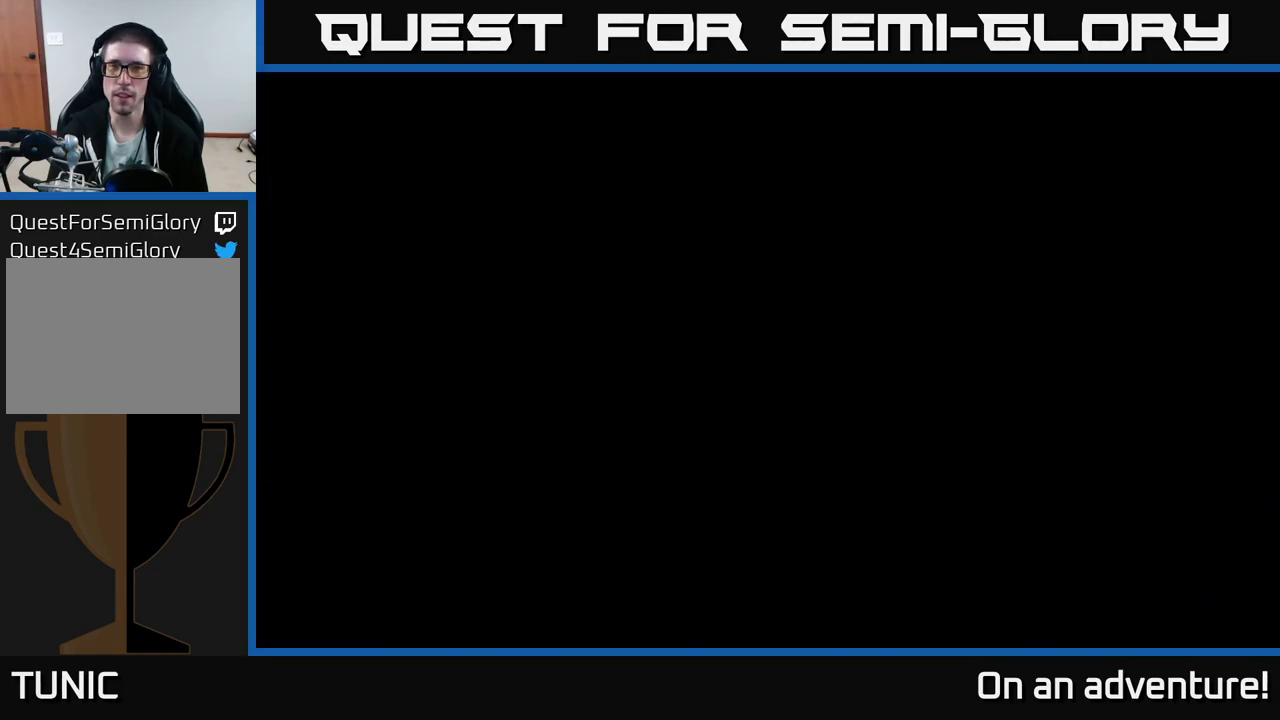
{"buttons": [], "left_stick": "down-right", "right_stick": "center", "events": [[50, "A", "down"], [167, "A", "up"], [200, "left_stick", "down"], [450, "left_stick", "down-right"]]}
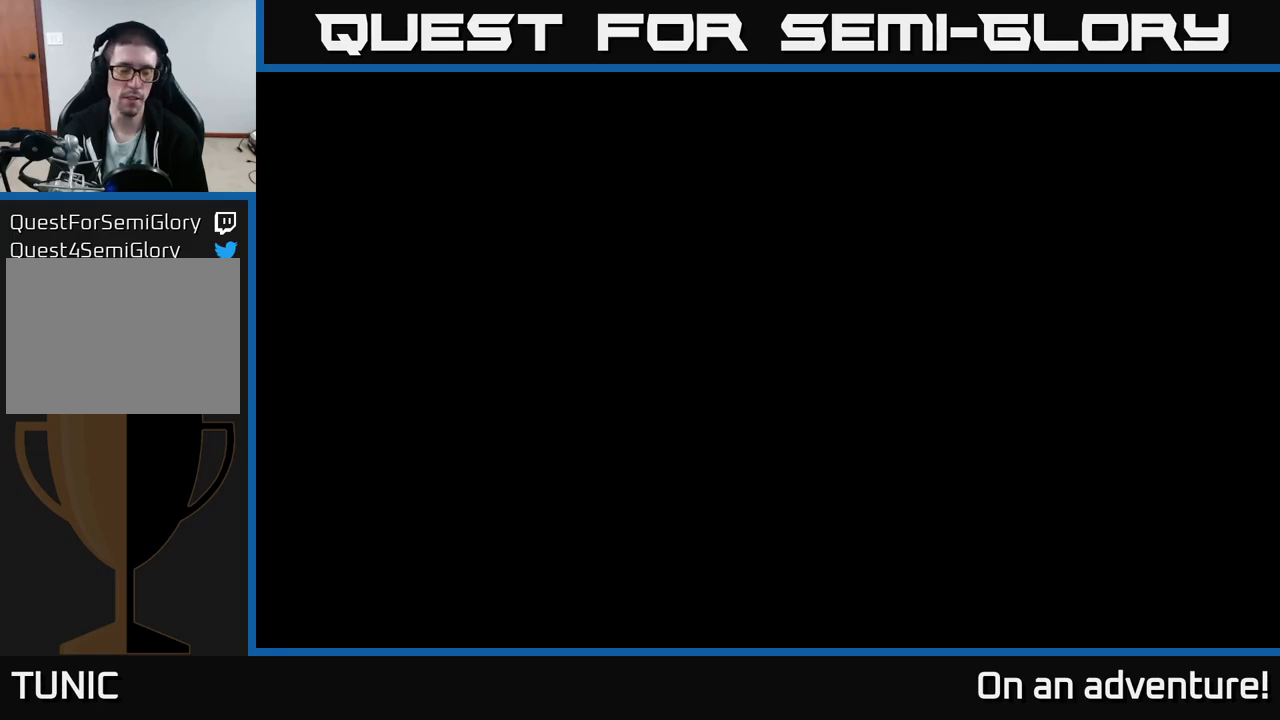
{"buttons": [], "left_stick": "center", "right_stick": "center", "events": [[83, "left_stick", "down"], [350, "left_stick", "center"]]}
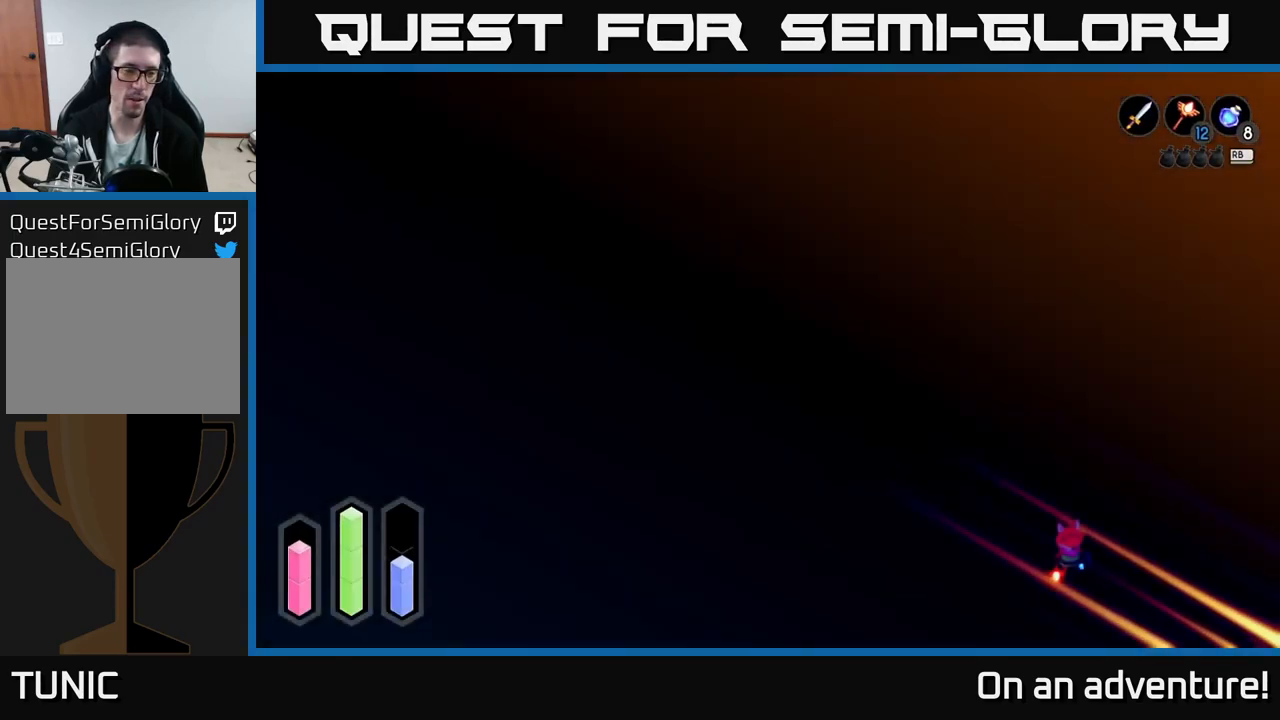
{"buttons": ["A"], "left_stick": "down-right", "right_stick": "center", "events": [[50, "left_stick", "down"], [250, "A", "down"], [250, "left_stick", "down-right"]]}
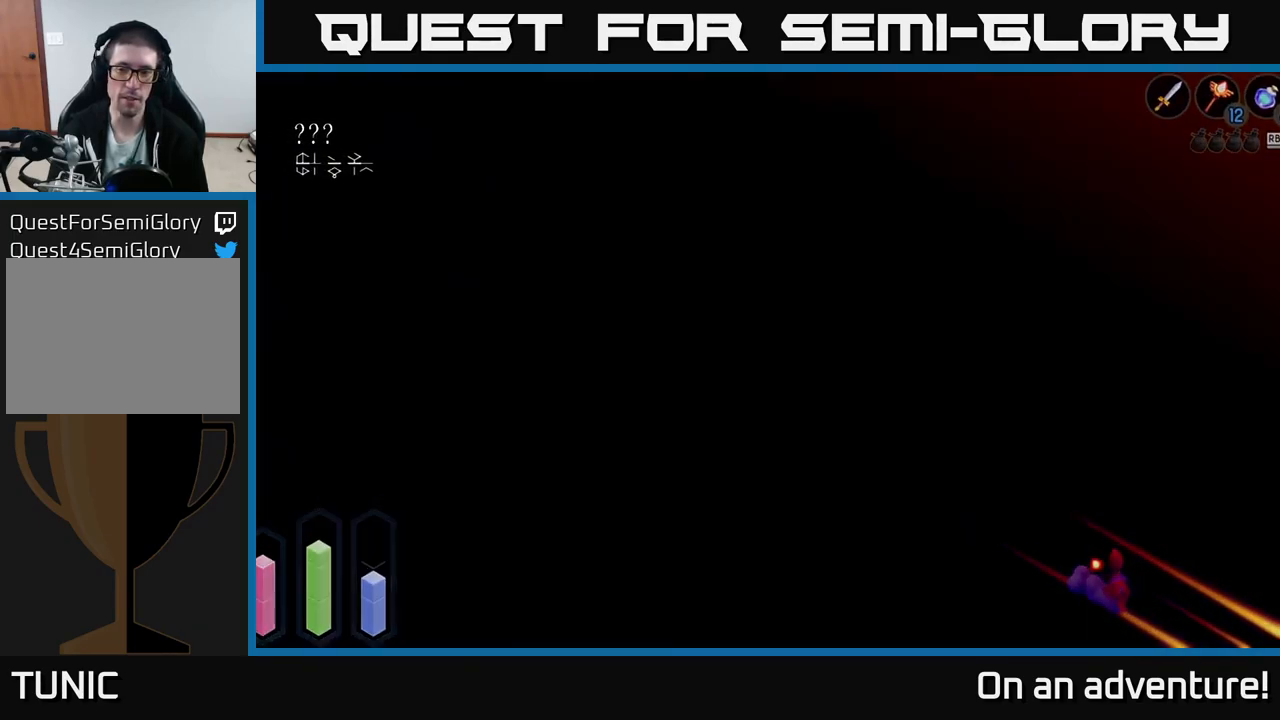
{"buttons": [], "left_stick": "down-right", "right_stick": "center", "events": [[383, "A", "up"]]}
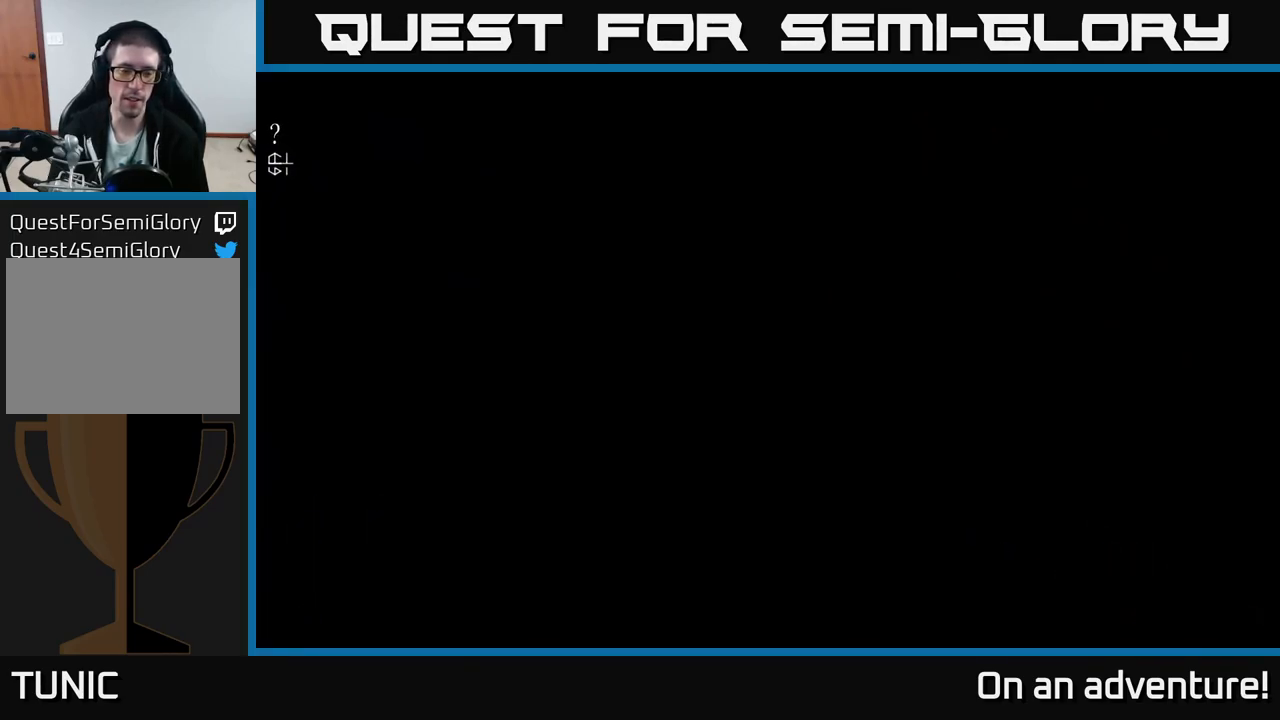
{"buttons": [], "left_stick": "down-right", "right_stick": "center", "events": []}
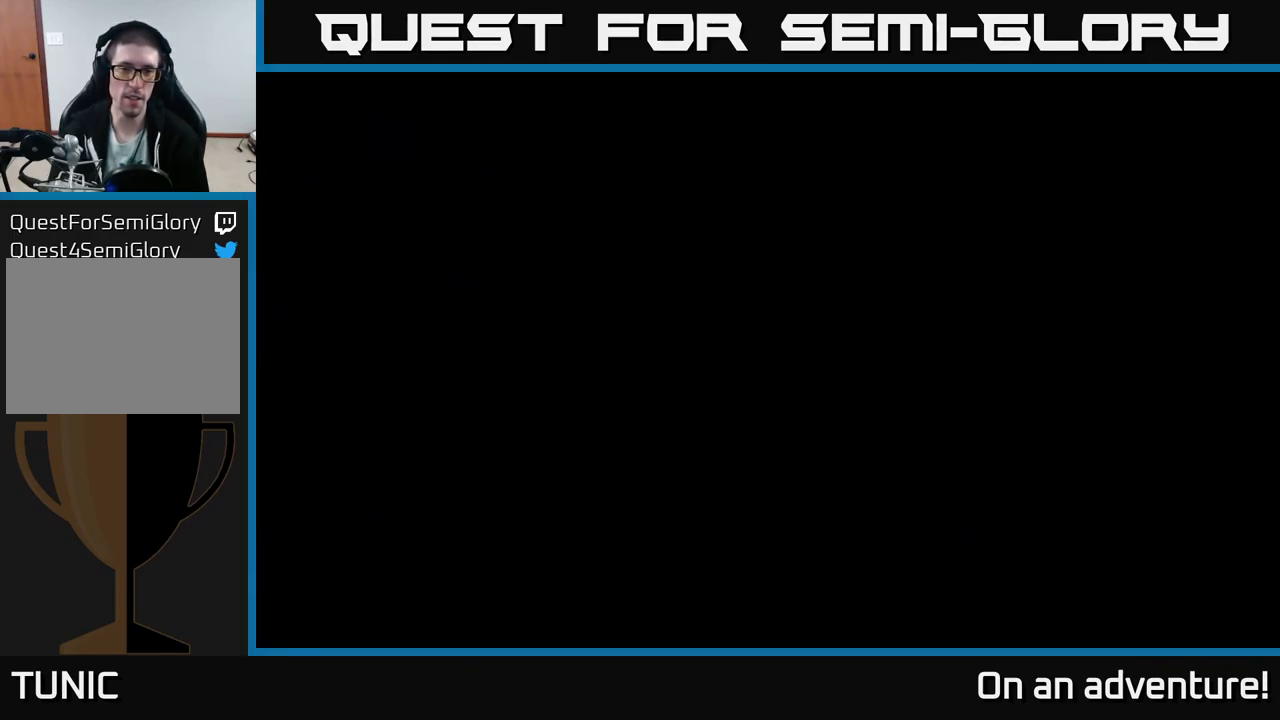
{"buttons": [], "left_stick": "down-right", "right_stick": "center", "events": []}
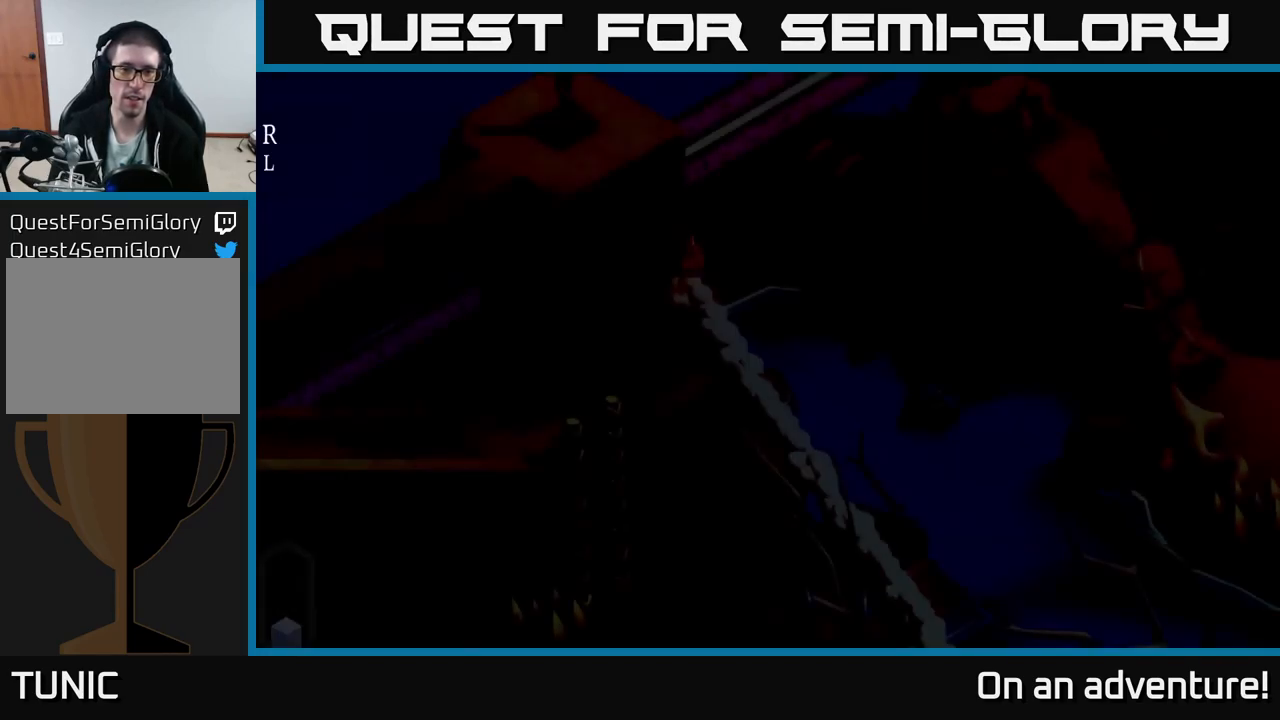
{"buttons": [], "left_stick": "down-right", "right_stick": "center", "events": []}
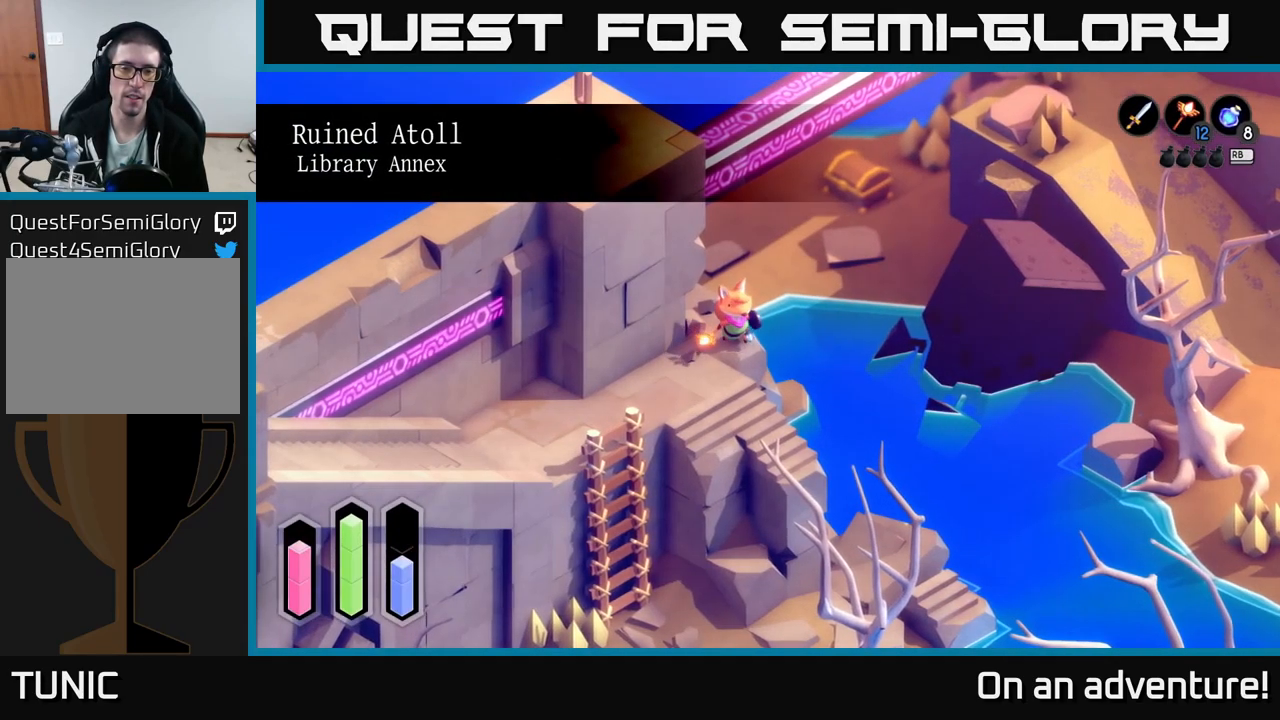
{"buttons": ["A"], "left_stick": "down", "right_stick": "center", "events": [[17, "left_stick", "down"], [50, "A", "down"]]}
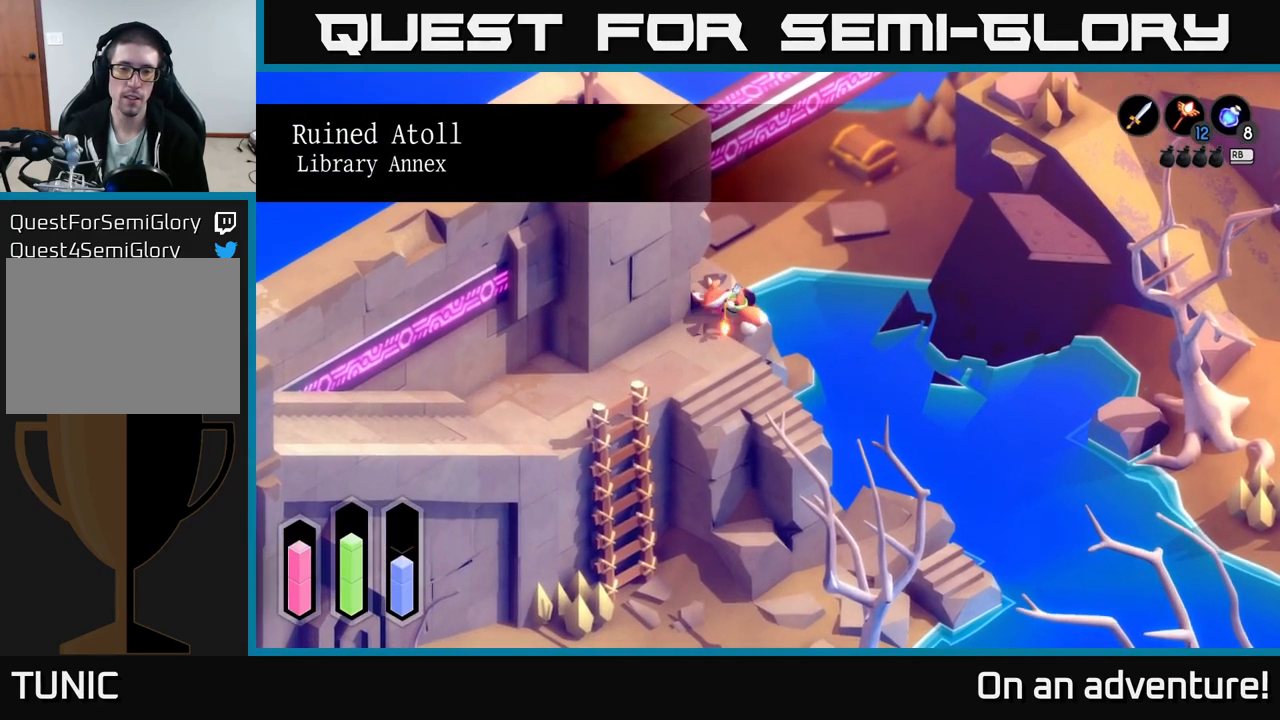
{"buttons": [], "left_stick": "down-left", "right_stick": "center", "events": [[50, "A", "up"], [67, "left_stick", "down-left"], [317, "left_stick", "down"], [467, "left_stick", "down-left"]]}
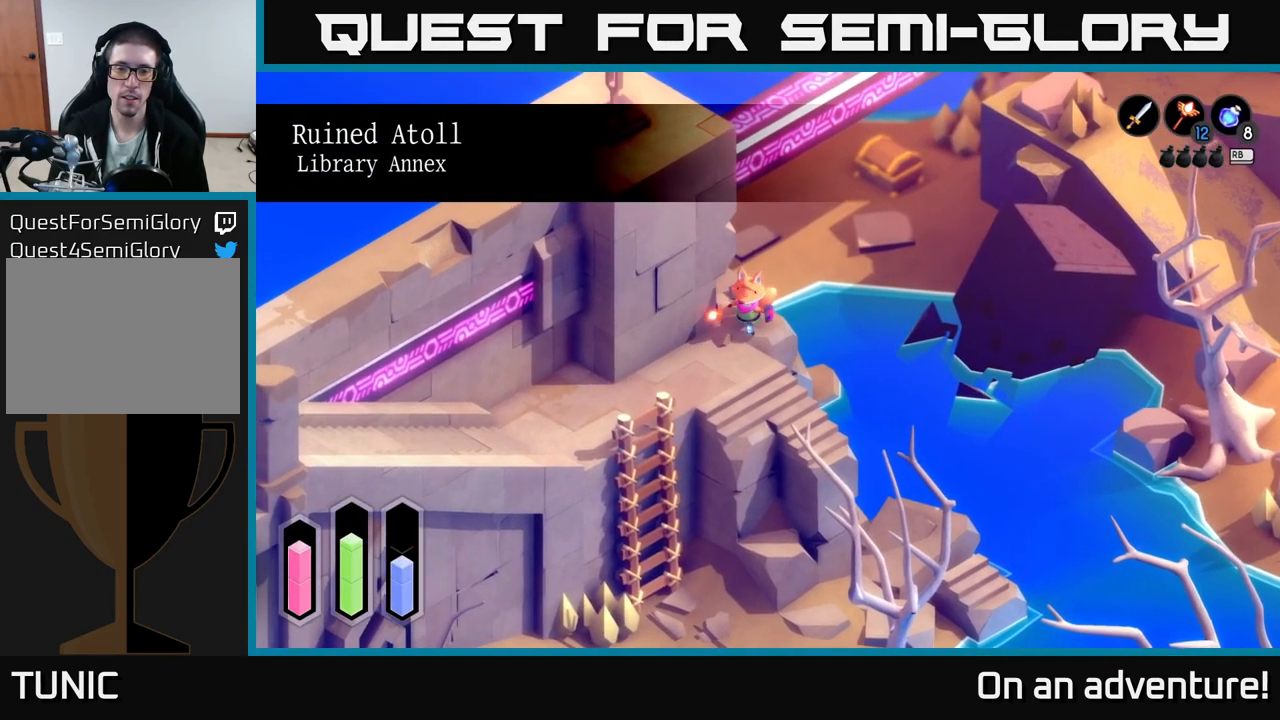
{"buttons": [], "left_stick": "down-right", "right_stick": "center", "events": [[267, "left_stick", "down"], [383, "left_stick", "down-right"]]}
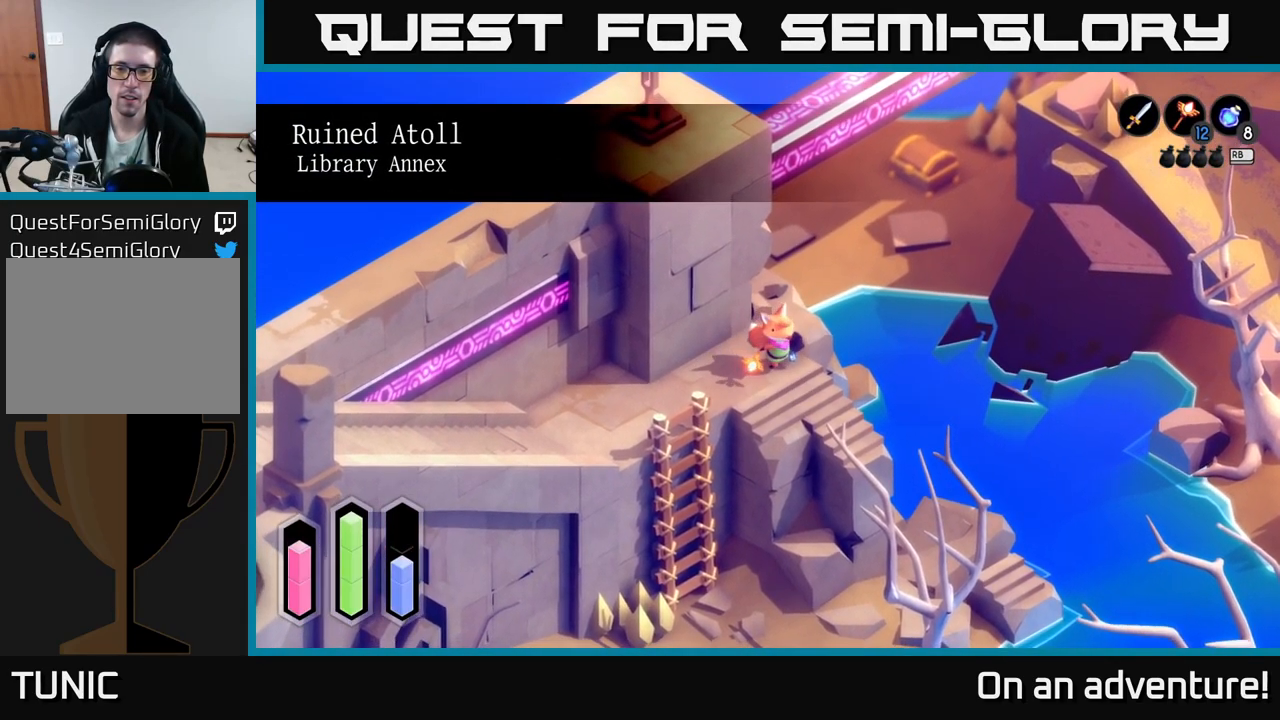
{"buttons": [], "left_stick": "down-right", "right_stick": "center", "events": []}
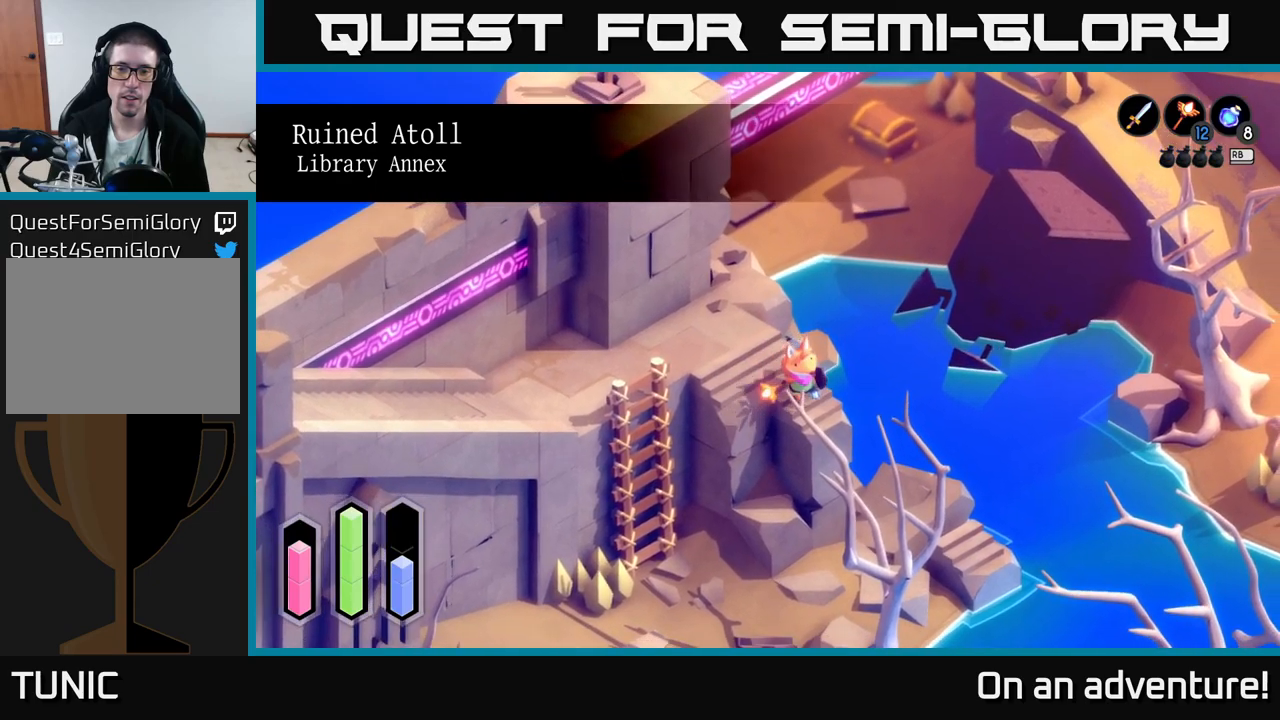
{"buttons": [], "left_stick": "up-right", "right_stick": "center", "events": [[150, "left_stick", "right"], [350, "left_stick", "up-right"]]}
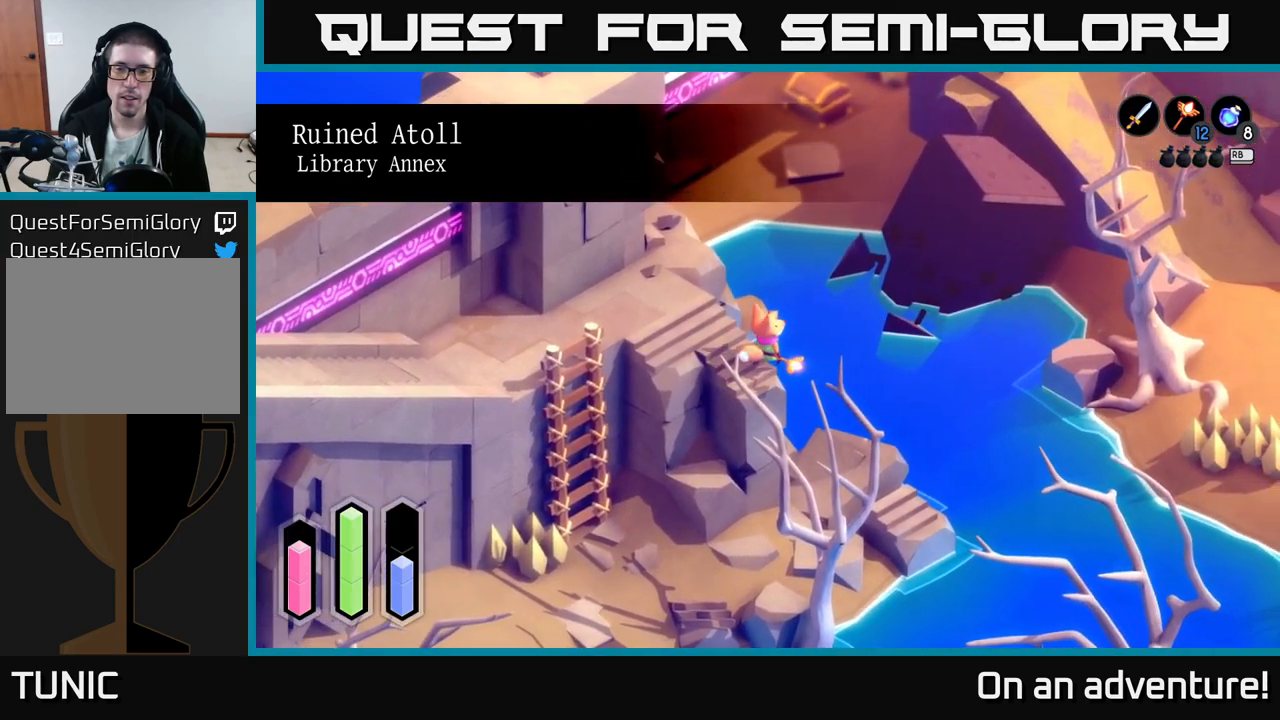
{"buttons": [], "left_stick": "center", "right_stick": "center", "events": [[267, "left_stick", "center"]]}
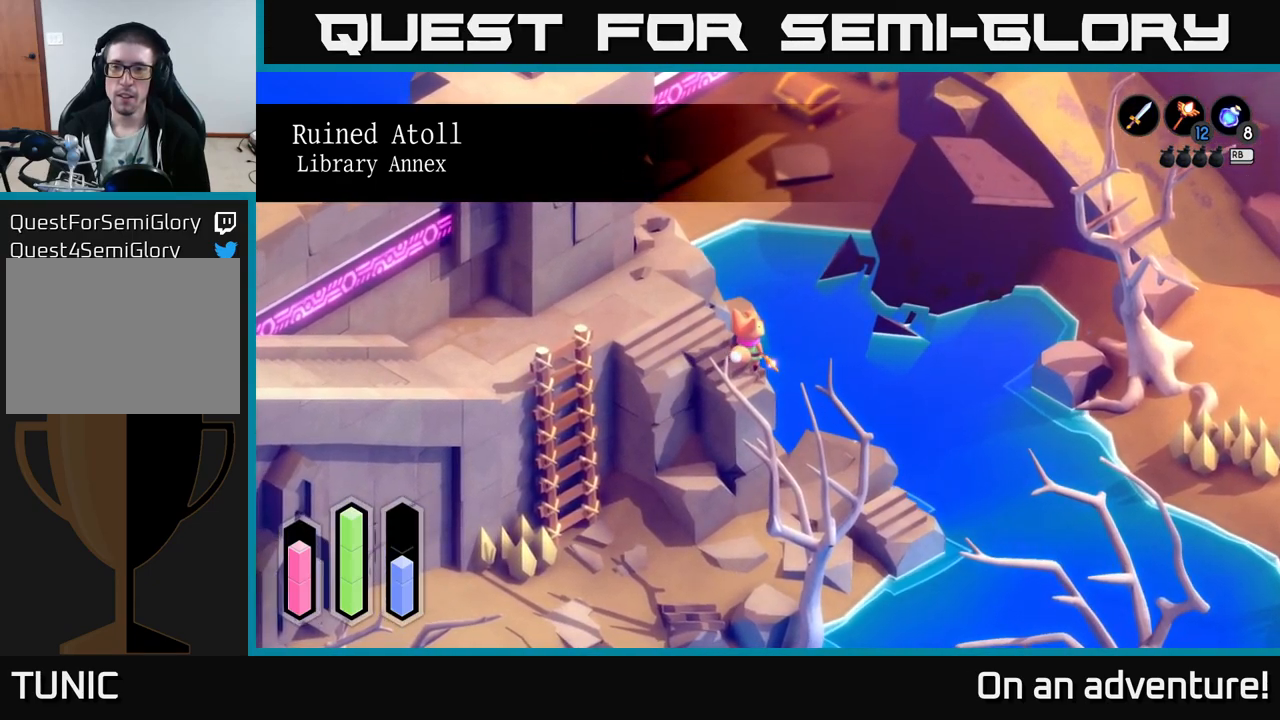
{"buttons": [], "left_stick": "up-left", "right_stick": "up-right", "events": [[34, "left_stick", "up"], [217, "right_stick", "up"], [267, "left_stick", "up-left"], [334, "right_stick", "up-right"]]}
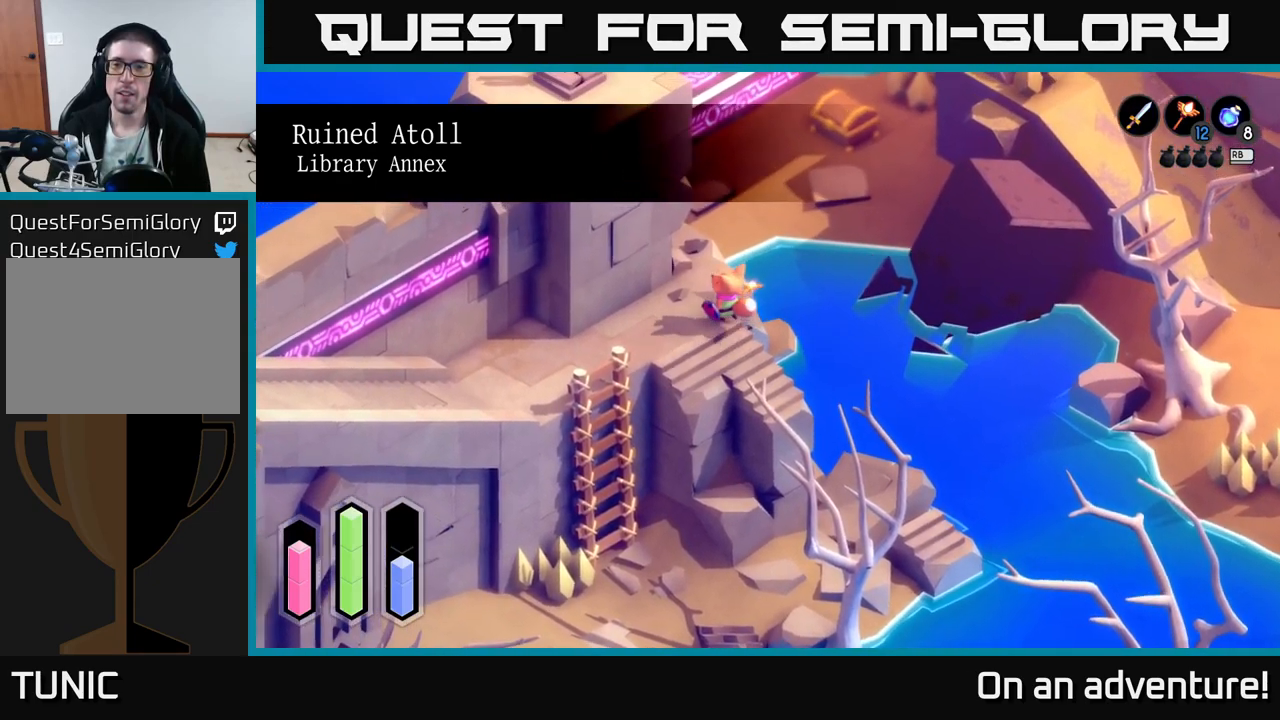
{"buttons": [], "left_stick": "center", "right_stick": "up-right", "events": [[217, "left_stick", "center"]]}
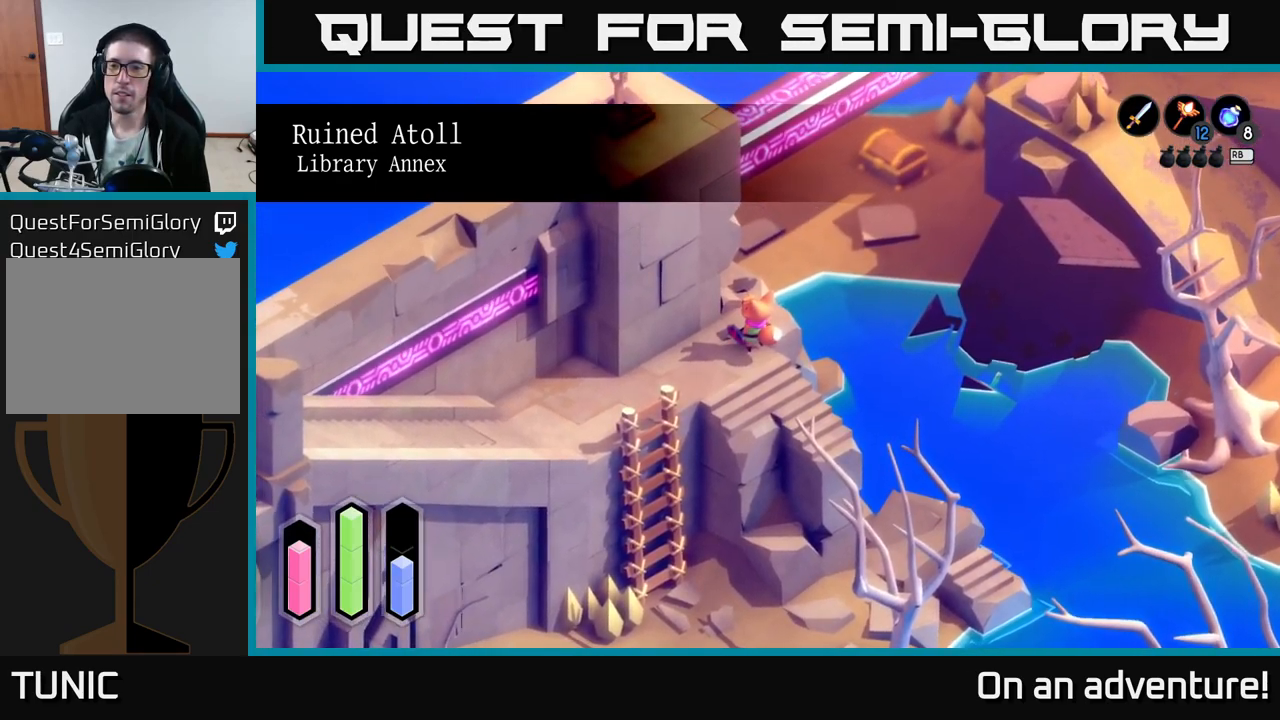
{"buttons": [], "left_stick": "center", "right_stick": "up-right", "events": []}
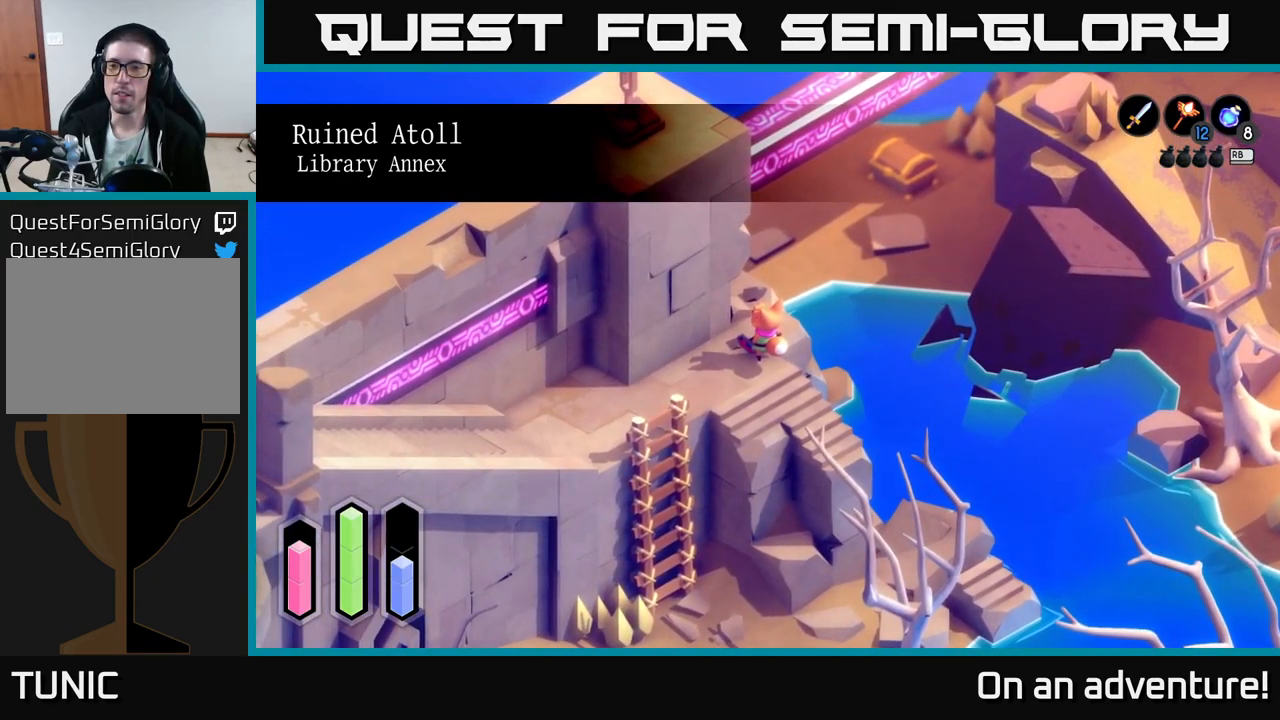
{"buttons": [], "left_stick": "center", "right_stick": "up-right", "events": []}
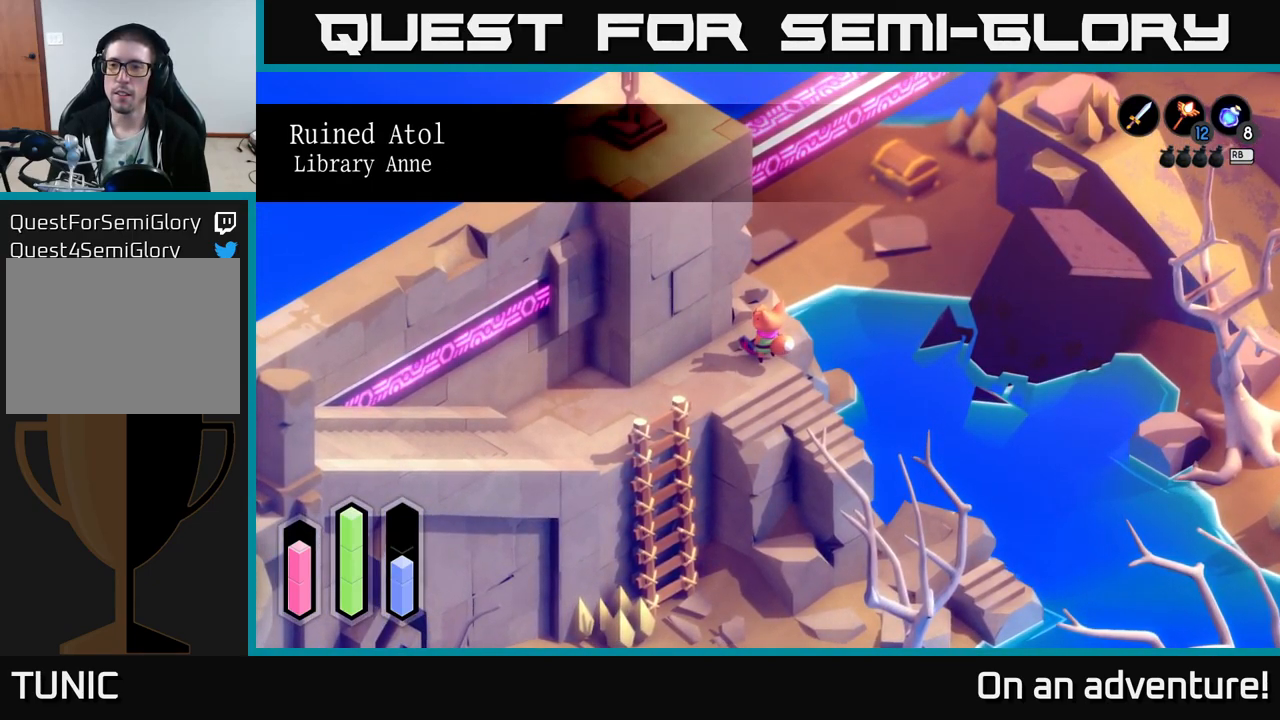
{"buttons": [], "left_stick": "center", "right_stick": "up-right", "events": []}
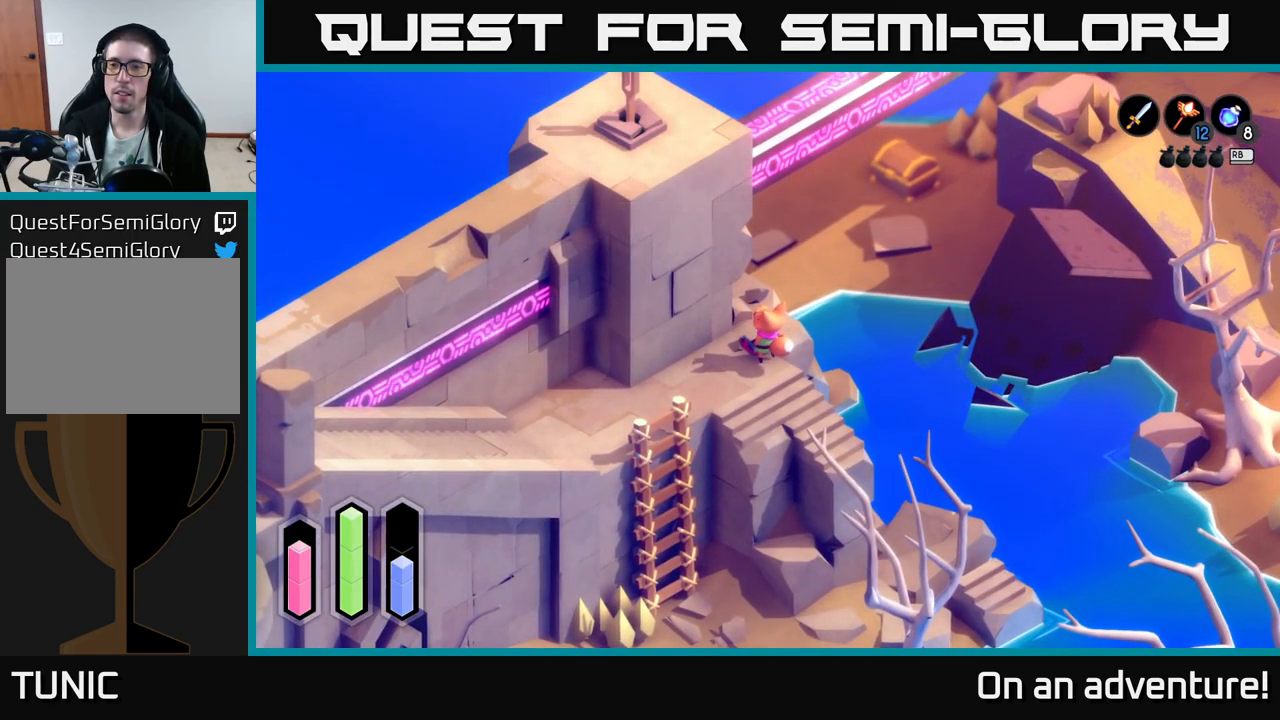
{"buttons": [], "left_stick": "center", "right_stick": "up-right", "events": []}
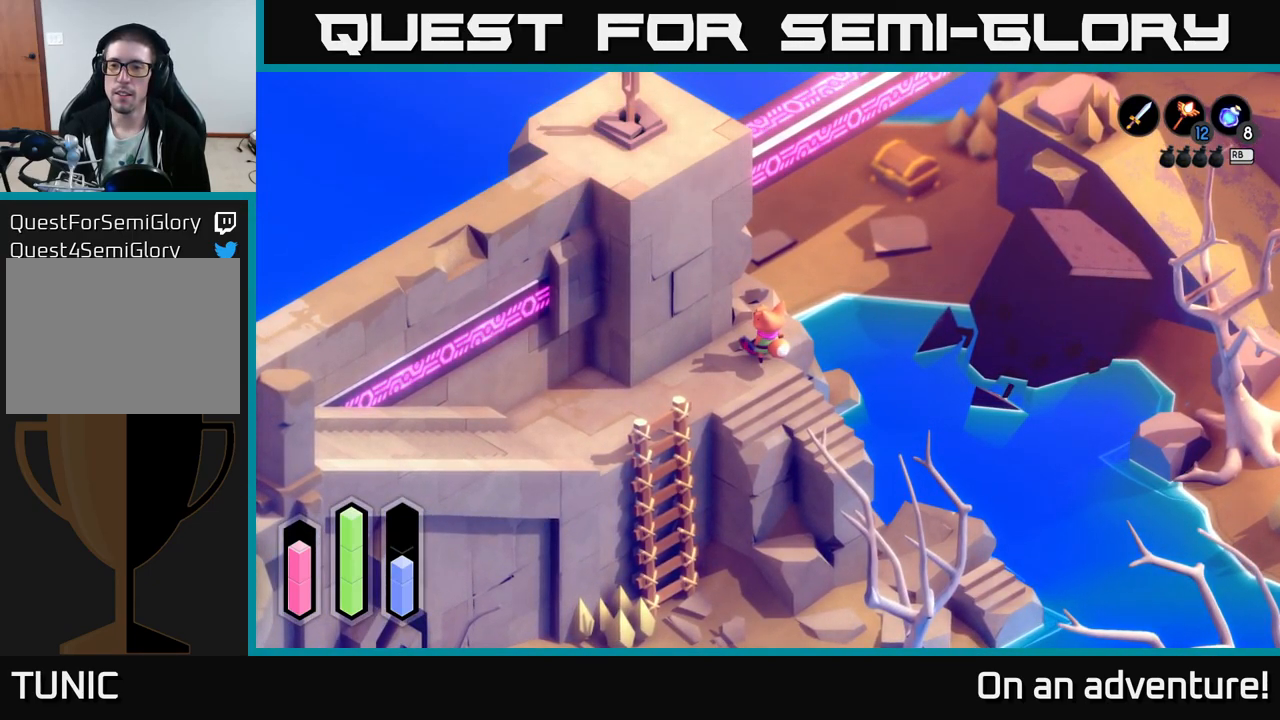
{"buttons": [], "left_stick": "center", "right_stick": "up-right", "events": []}
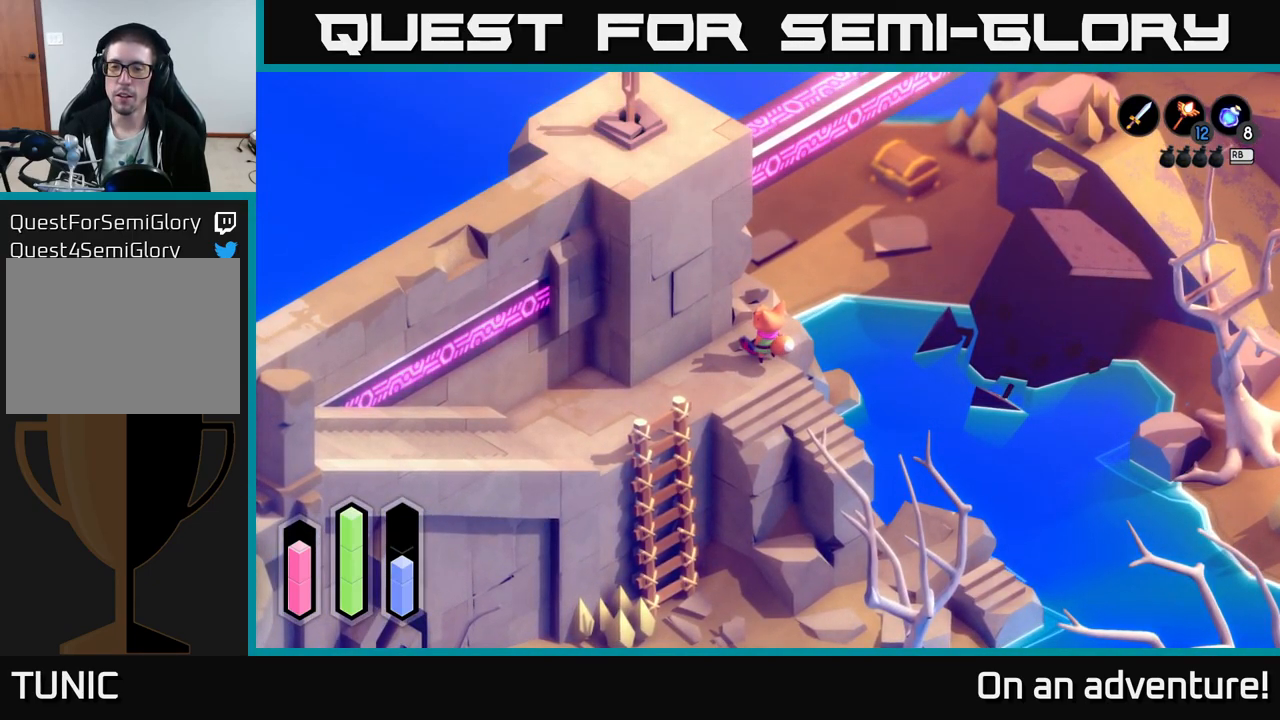
{"buttons": [], "left_stick": "center", "right_stick": "up-right", "events": []}
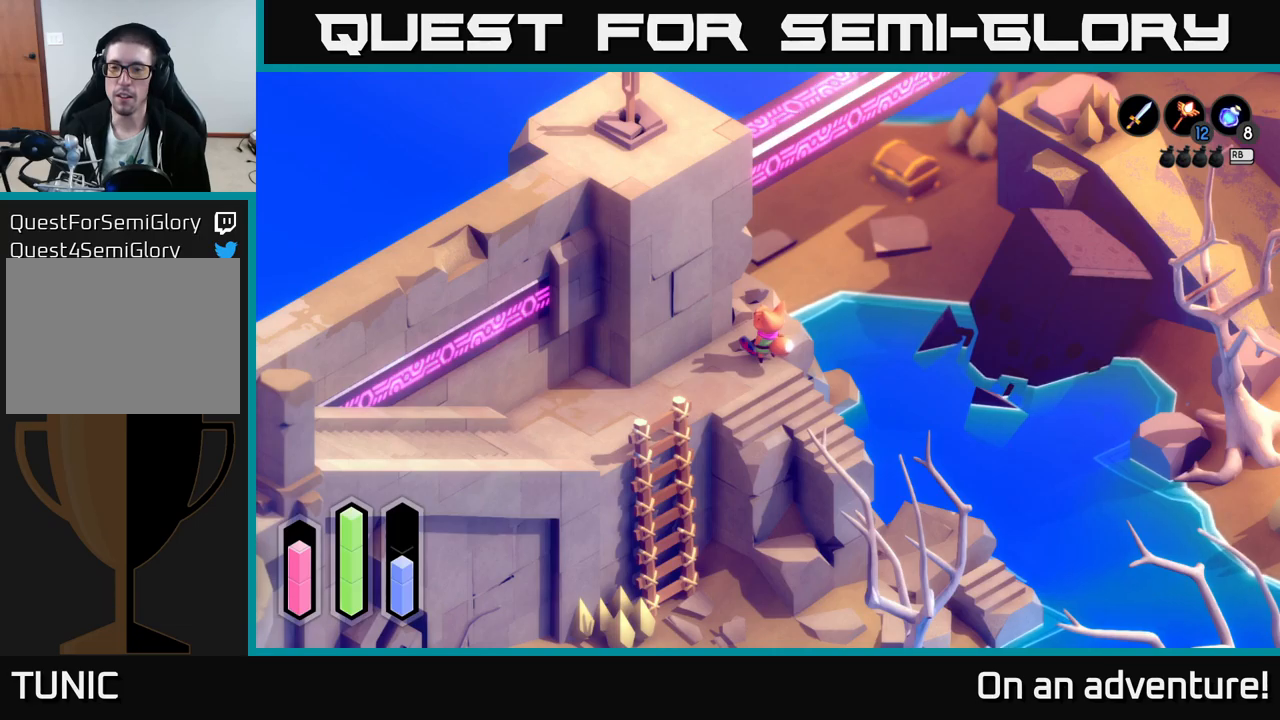
{"buttons": [], "left_stick": "center", "right_stick": "up-right", "events": []}
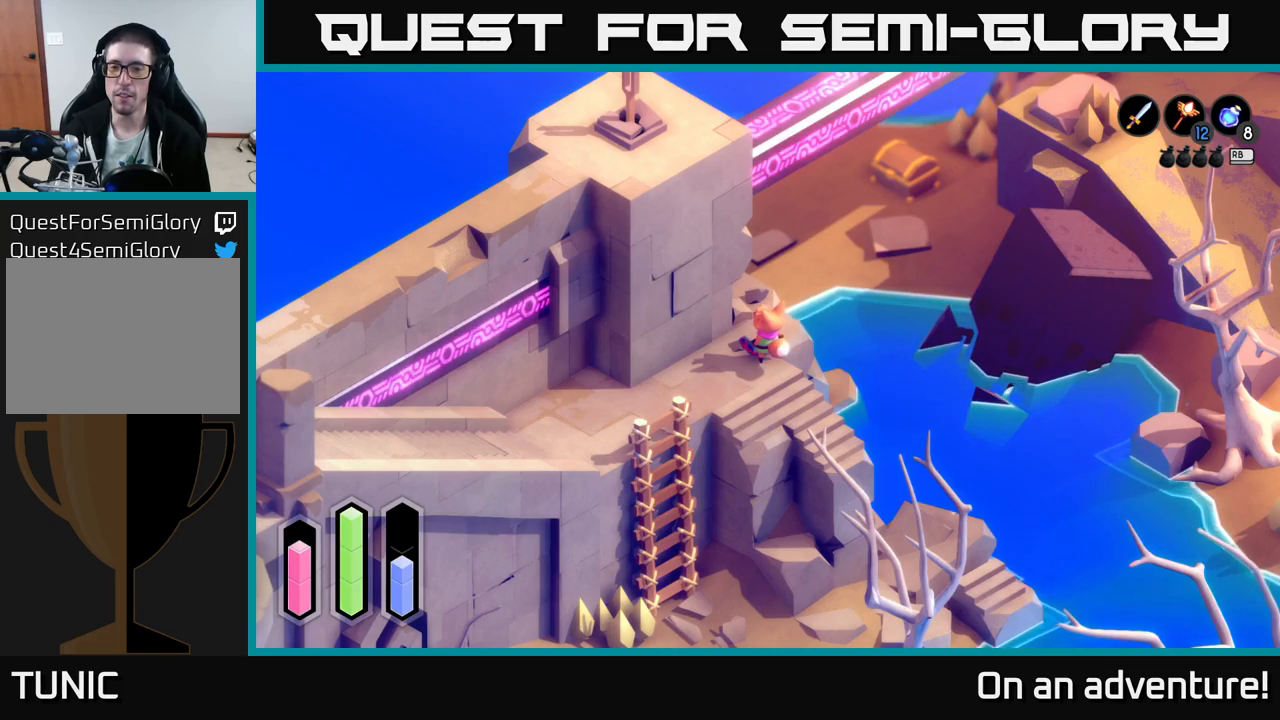
{"buttons": [], "left_stick": "center", "right_stick": "up-right", "events": []}
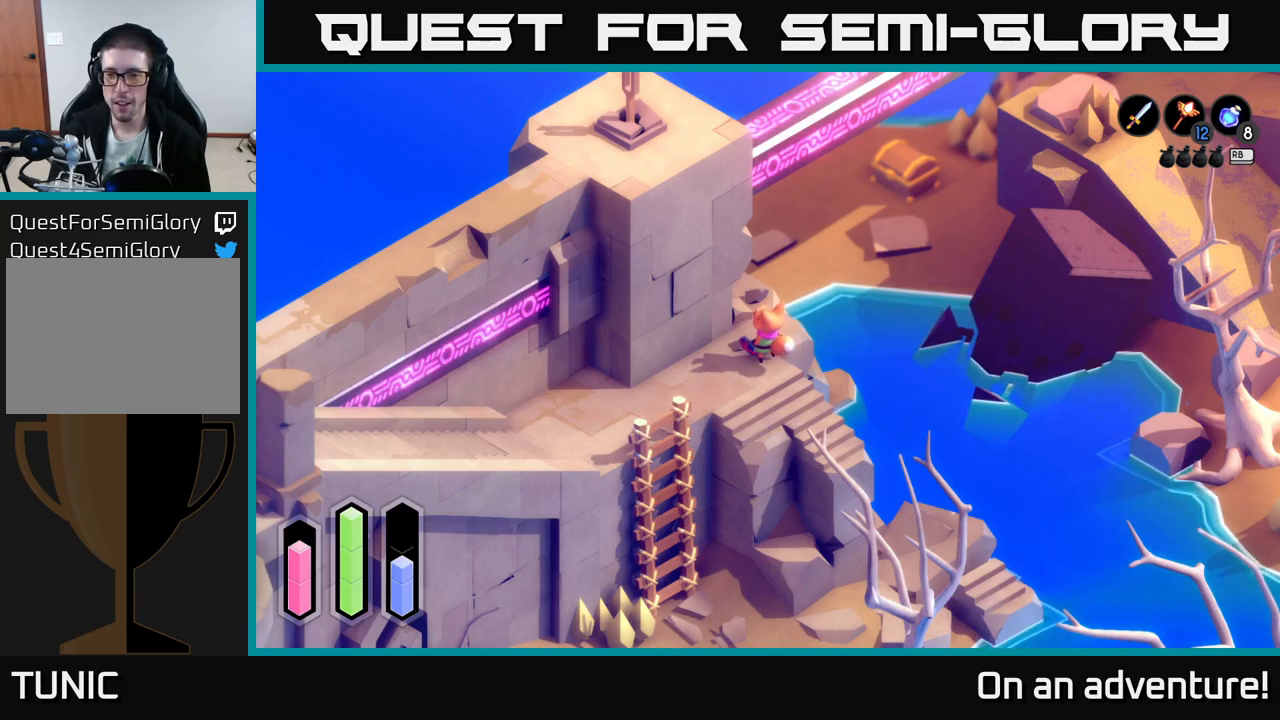
{"buttons": [], "left_stick": "center", "right_stick": "center", "events": [[266, "right_stick", "center"]]}